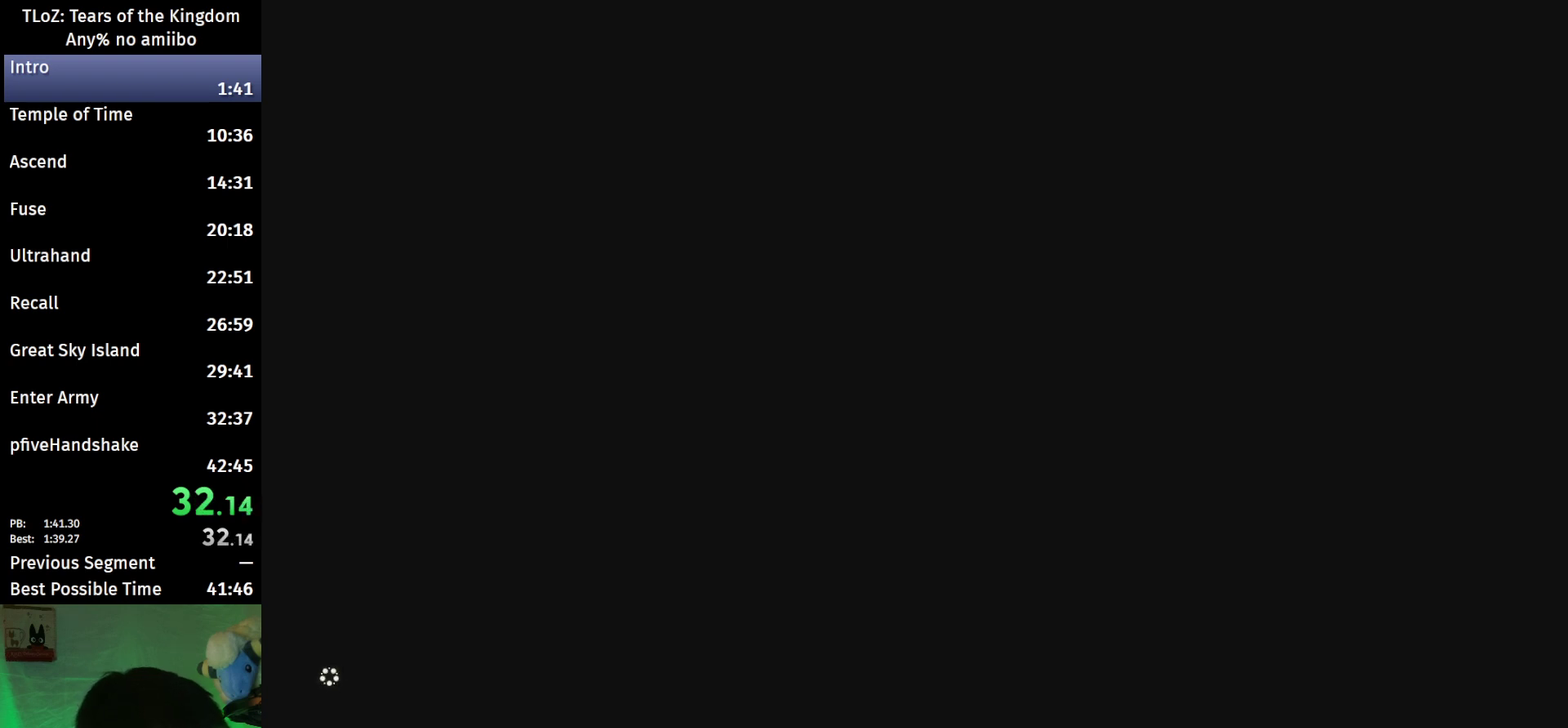
Gameplay with a controller (Nintendo layout); each line is a JSON object with the inputs held at the frame after it. "events" lists button and stick changes between this image and that frame as [ms after this image, input, new state], when the widget could be followed in between. This overlay highlights the sticks when they move; stick clicks (L3 R3) are not distinguishable. Not read: L3 R3.
{"buttons": ["START"], "left_stick": "center", "right_stick": "center", "events": [[33, "X", "down"], [100, "X", "up"], [200, "X", "down"], [267, "X", "up"], [300, "START", "down"], [367, "START", "up"], [367, "X", "down"], [433, "START", "down"], [433, "X", "up"]]}
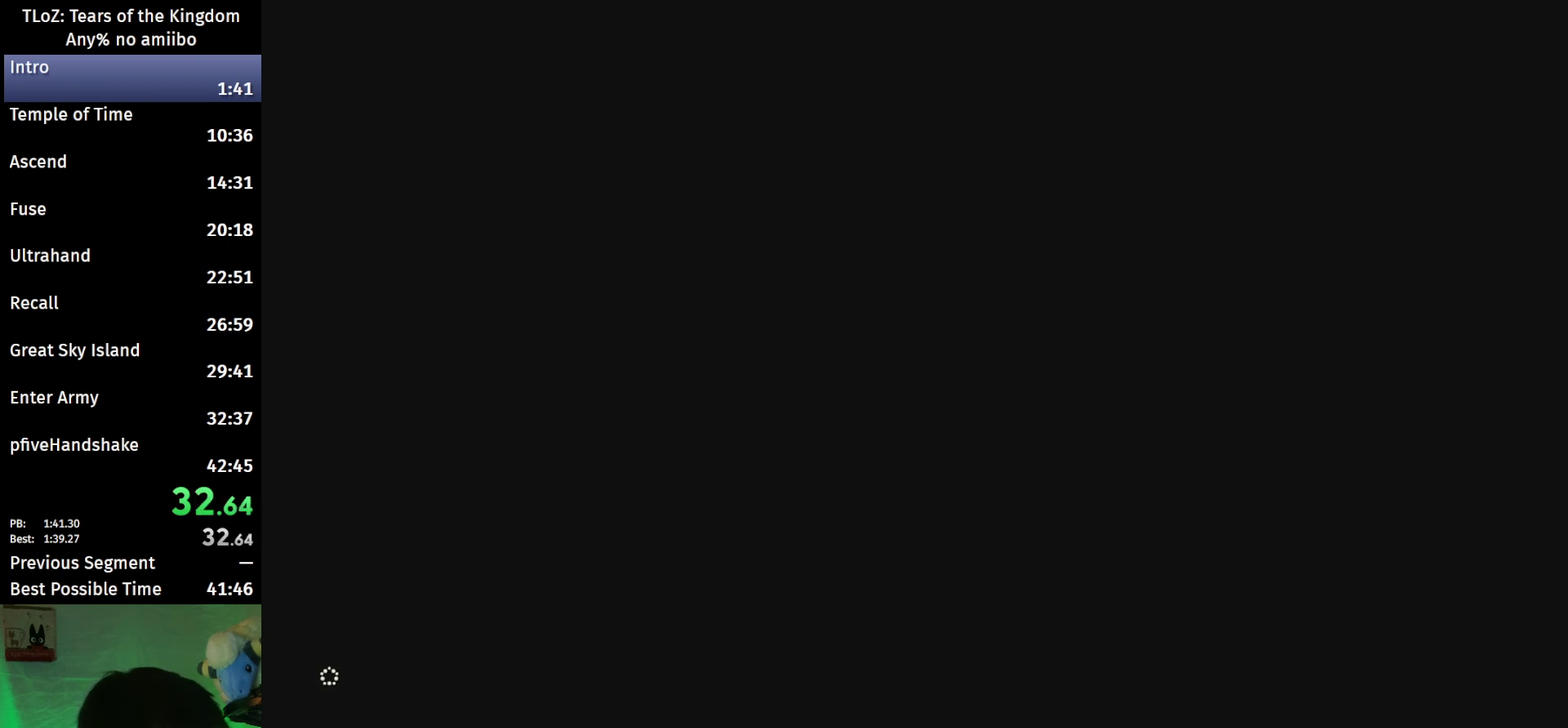
{"buttons": ["START"], "left_stick": "center", "right_stick": "center", "events": [[33, "X", "down"], [100, "X", "up"], [200, "X", "down"], [267, "X", "up"], [300, "START", "up"], [367, "START", "down"], [367, "X", "down"], [433, "START", "up"], [433, "X", "up"], [500, "START", "down"]]}
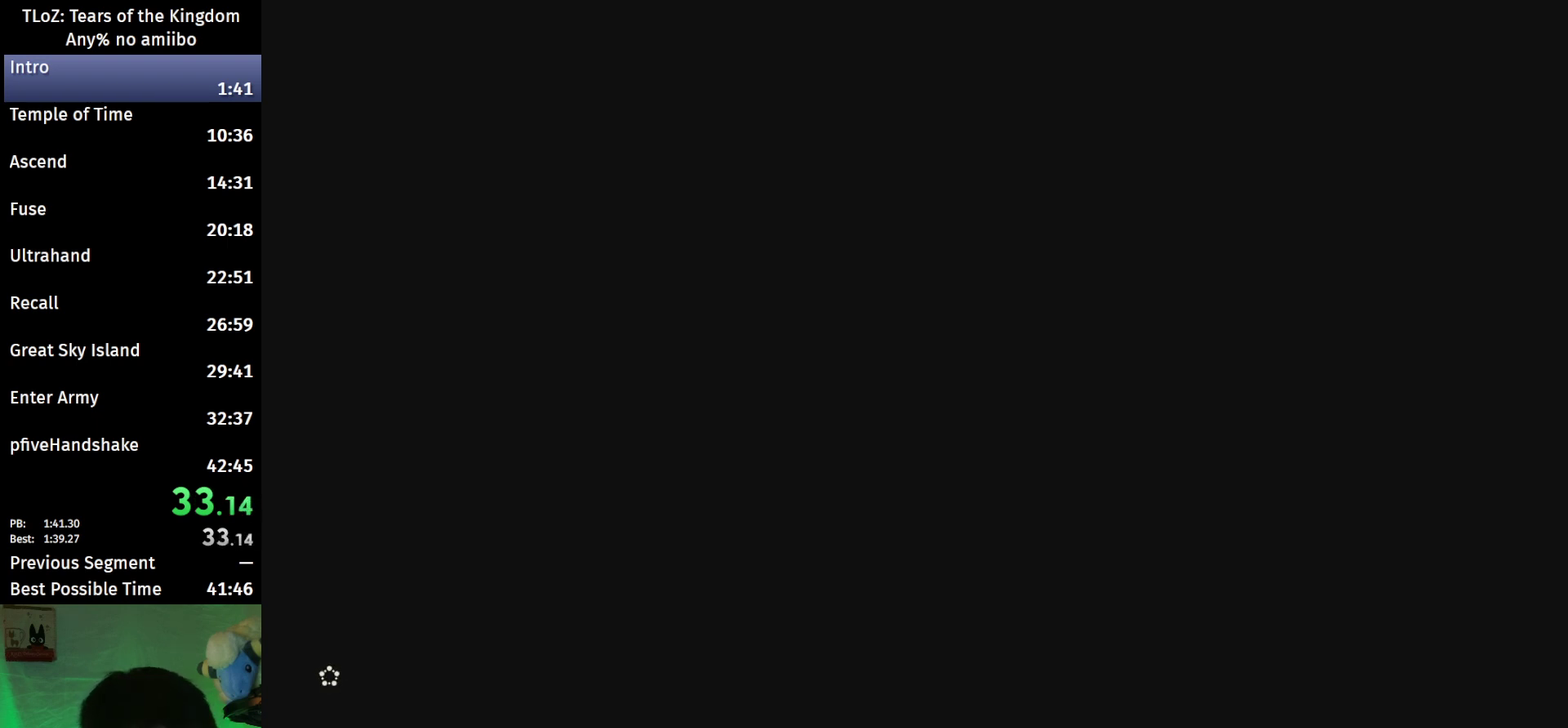
{"buttons": [], "left_stick": "center", "right_stick": "center", "events": [[33, "X", "down"], [67, "START", "up"], [100, "X", "up"], [133, "START", "down"], [200, "START", "up"], [200, "X", "down"], [267, "X", "up"], [300, "START", "down"], [367, "START", "up"], [367, "X", "down"], [433, "START", "down"], [433, "X", "up"], [500, "START", "up"]]}
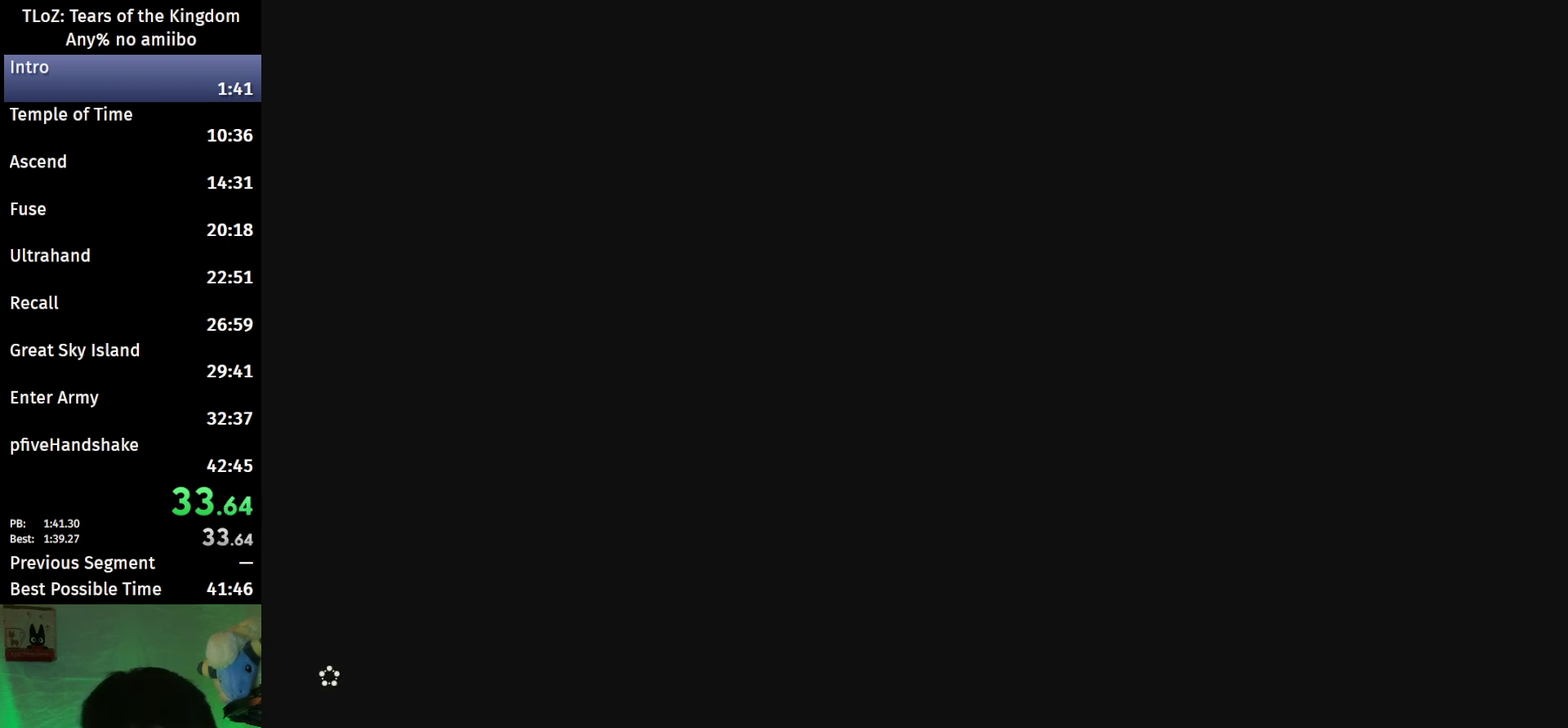
{"buttons": ["START"], "left_stick": "center", "right_stick": "center", "events": [[33, "X", "down"], [67, "START", "down"], [100, "X", "up"], [167, "X", "down"], [267, "X", "up"], [367, "X", "down"], [433, "START", "up"], [433, "X", "up"], [500, "START", "down"]]}
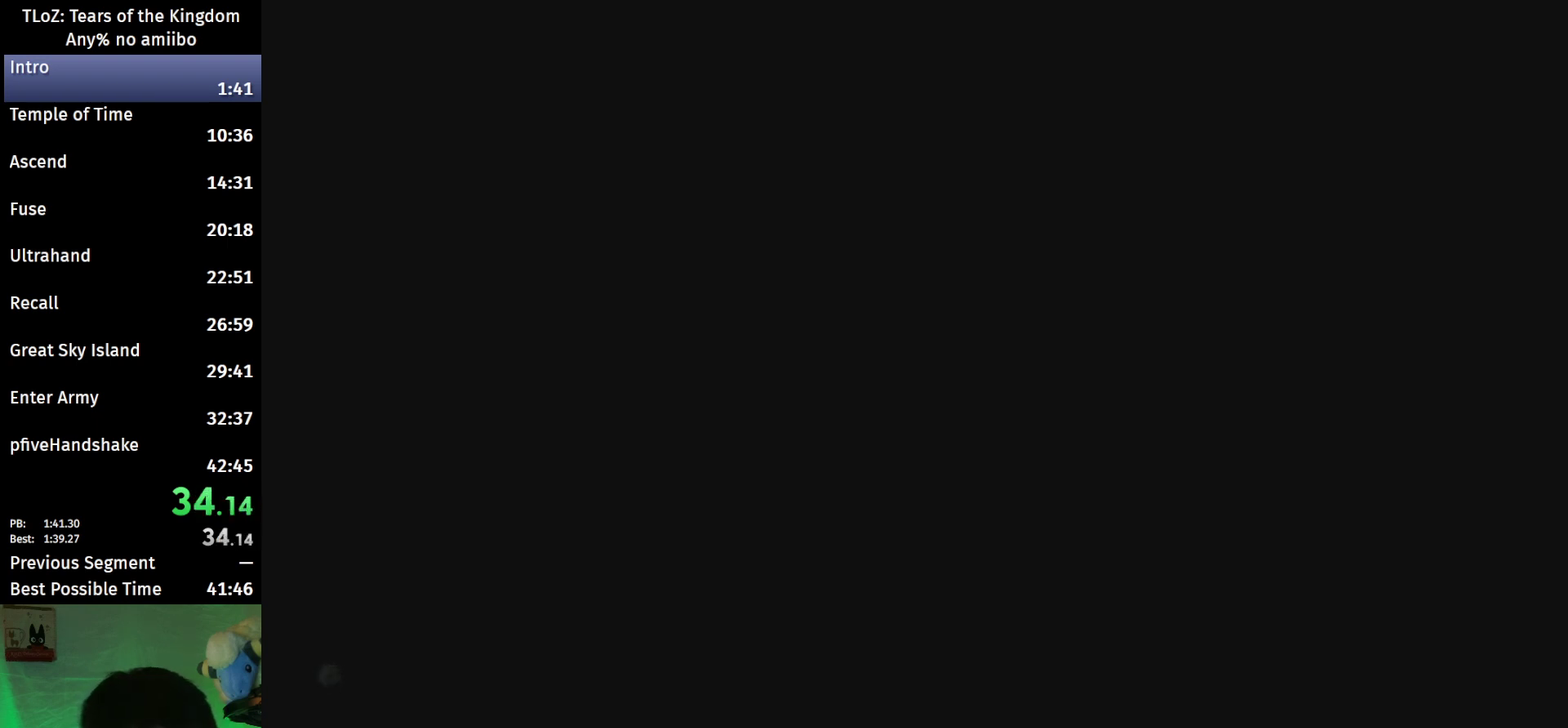
{"buttons": ["START"], "left_stick": "center", "right_stick": "center", "events": [[33, "X", "down"], [67, "START", "up"], [100, "X", "up"], [167, "START", "down"], [200, "X", "down"], [233, "START", "up"], [267, "X", "up"], [300, "START", "down"], [367, "START", "up"], [367, "X", "down"], [433, "START", "down"], [433, "X", "up"]]}
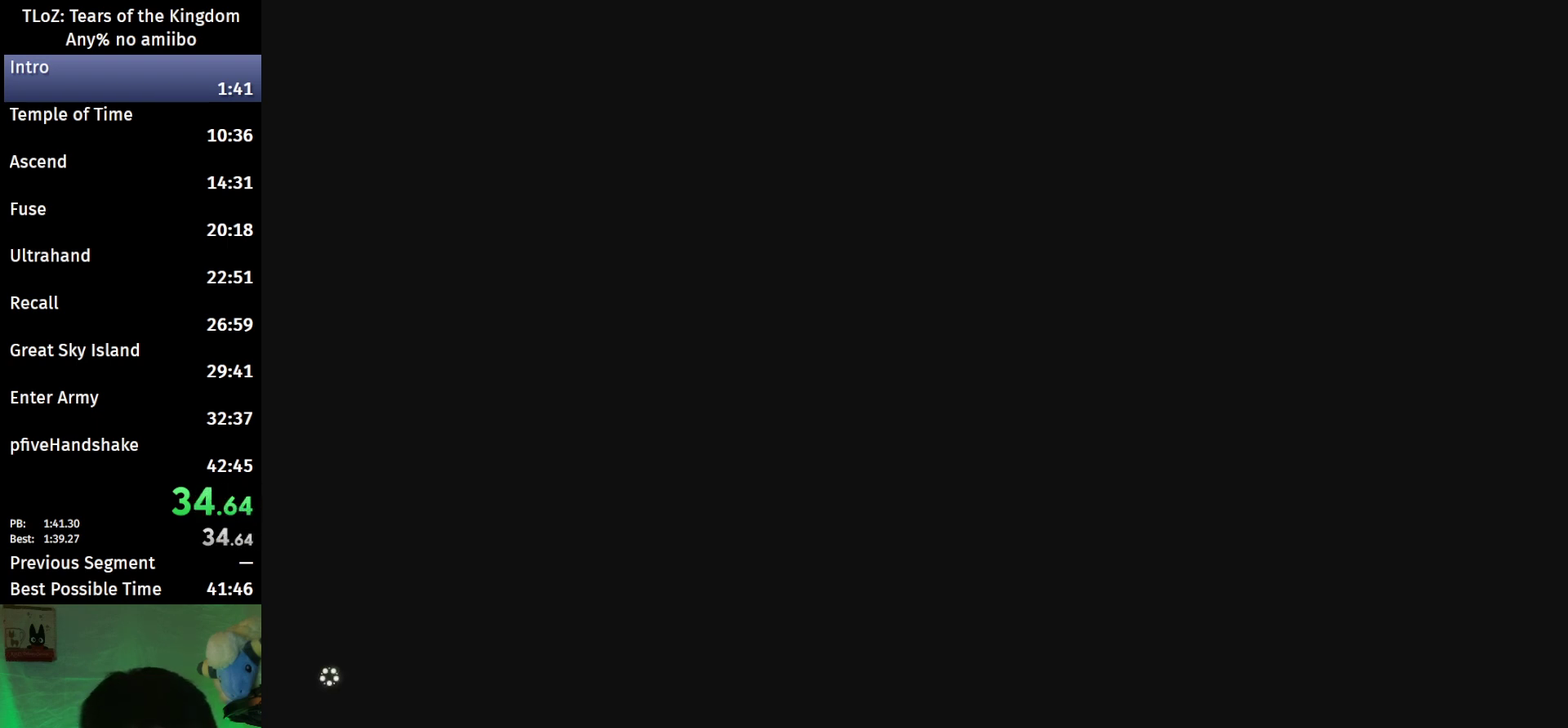
{"buttons": ["START"], "left_stick": "center", "right_stick": "center", "events": [[33, "START", "up"], [33, "X", "down"], [100, "START", "down"], [100, "X", "up"], [200, "X", "down"], [267, "X", "up"], [367, "X", "down"], [433, "START", "up"], [433, "X", "up"], [500, "START", "down"]]}
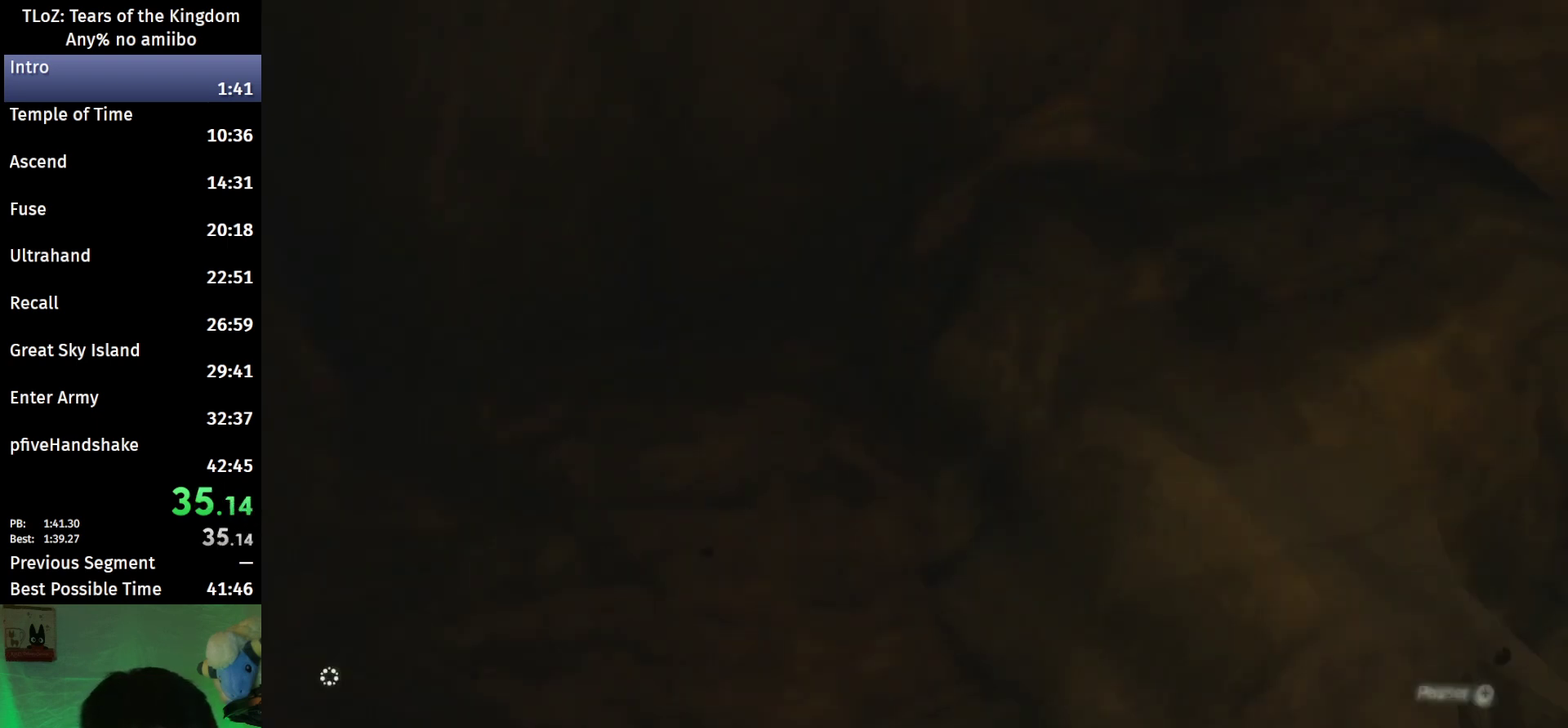
{"buttons": [], "left_stick": "center", "right_stick": "center", "events": [[33, "X", "down"], [100, "START", "up"], [100, "X", "up"], [167, "START", "down"], [200, "X", "down"], [267, "X", "up"], [333, "START", "up"], [367, "X", "down"], [400, "START", "down"], [433, "X", "up"], [500, "START", "up"]]}
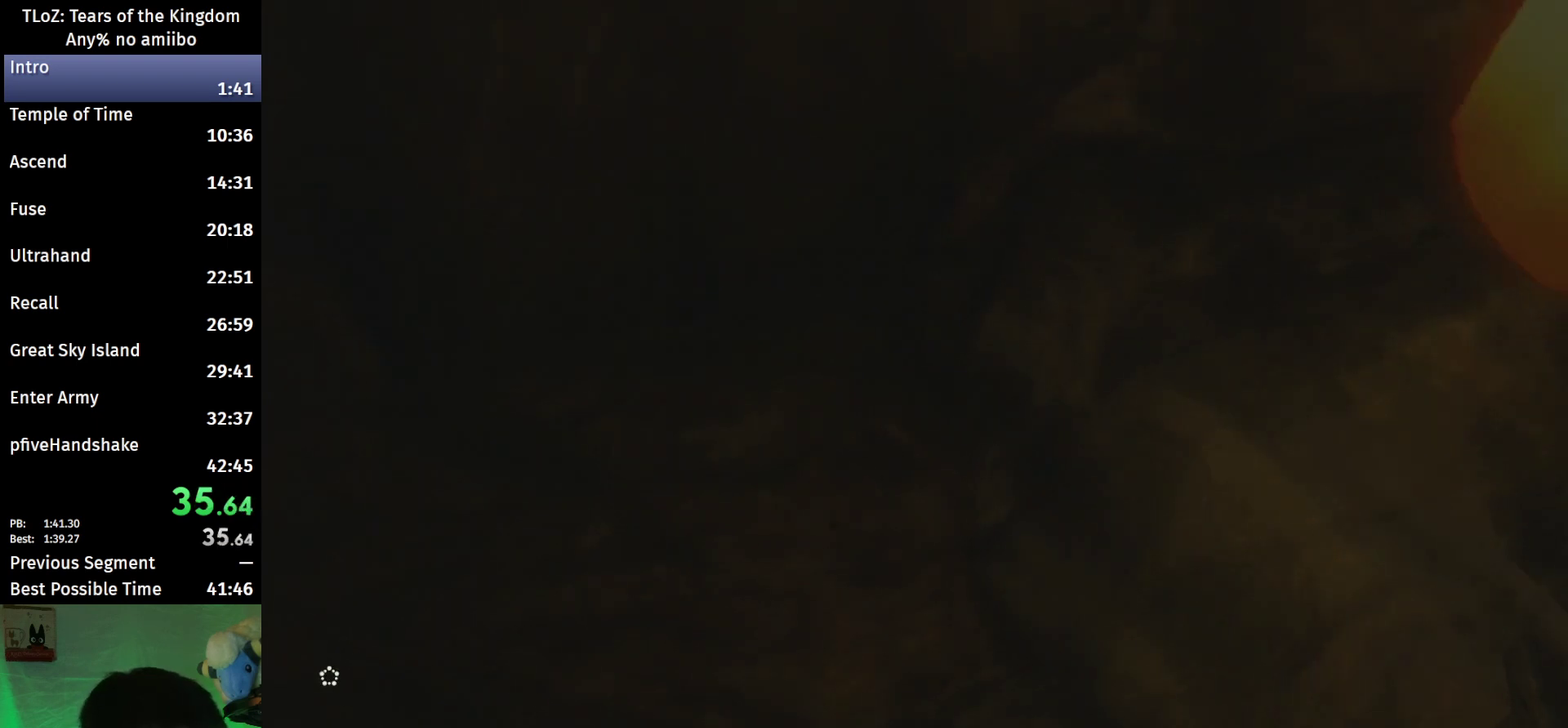
{"buttons": [], "left_stick": "center", "right_stick": "right", "events": [[333, "right_stick", "right"]]}
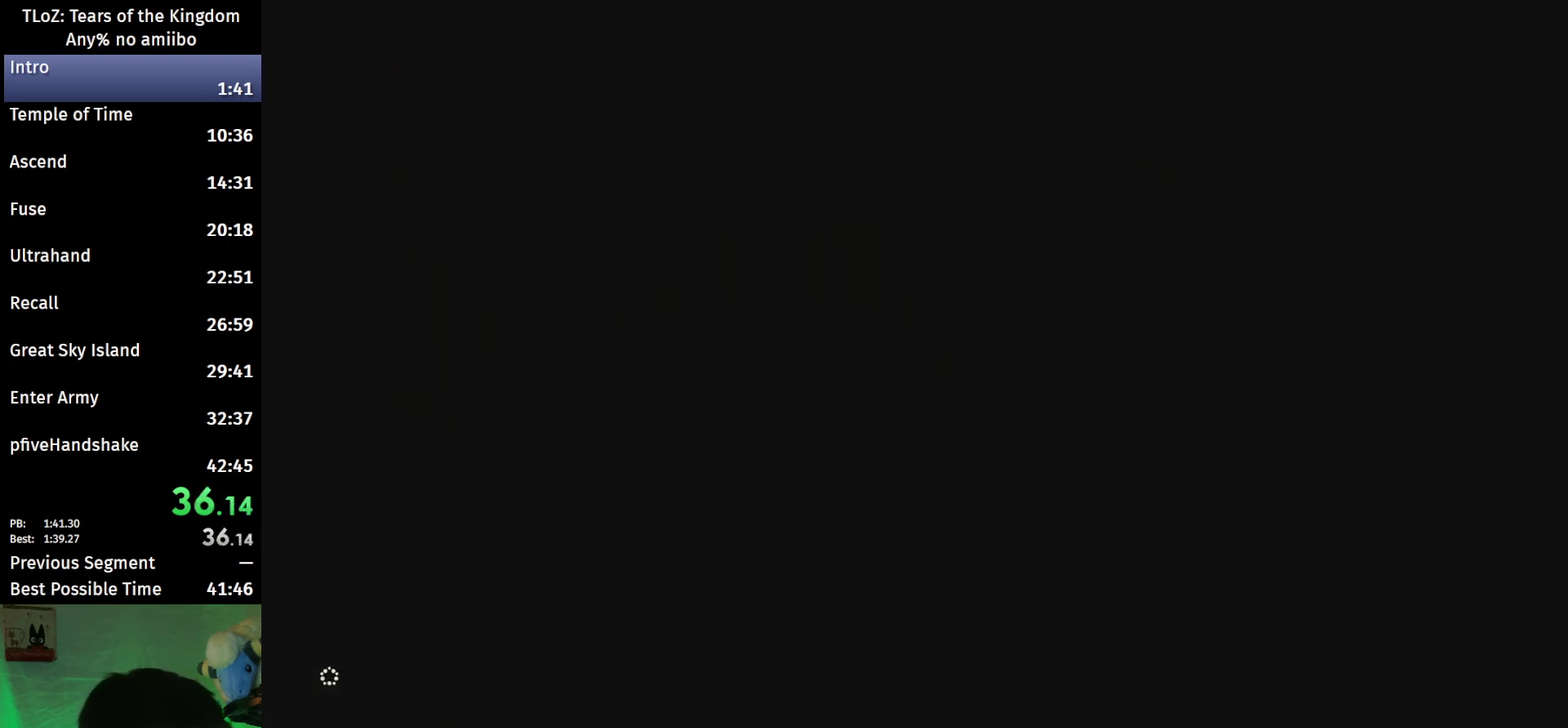
{"buttons": [], "left_stick": "center", "right_stick": "right", "events": []}
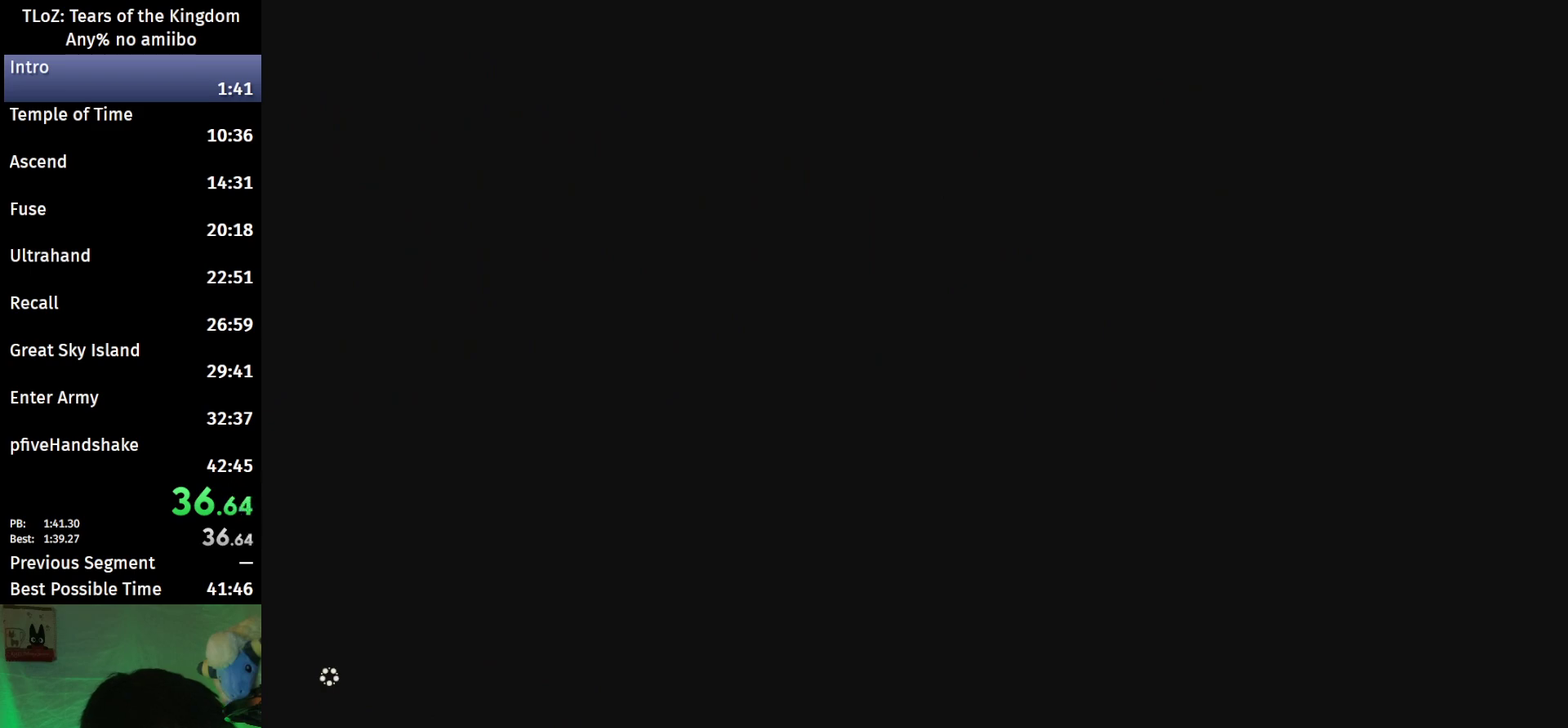
{"buttons": [], "left_stick": "up-right", "right_stick": "right", "events": [[500, "left_stick", "up-right"]]}
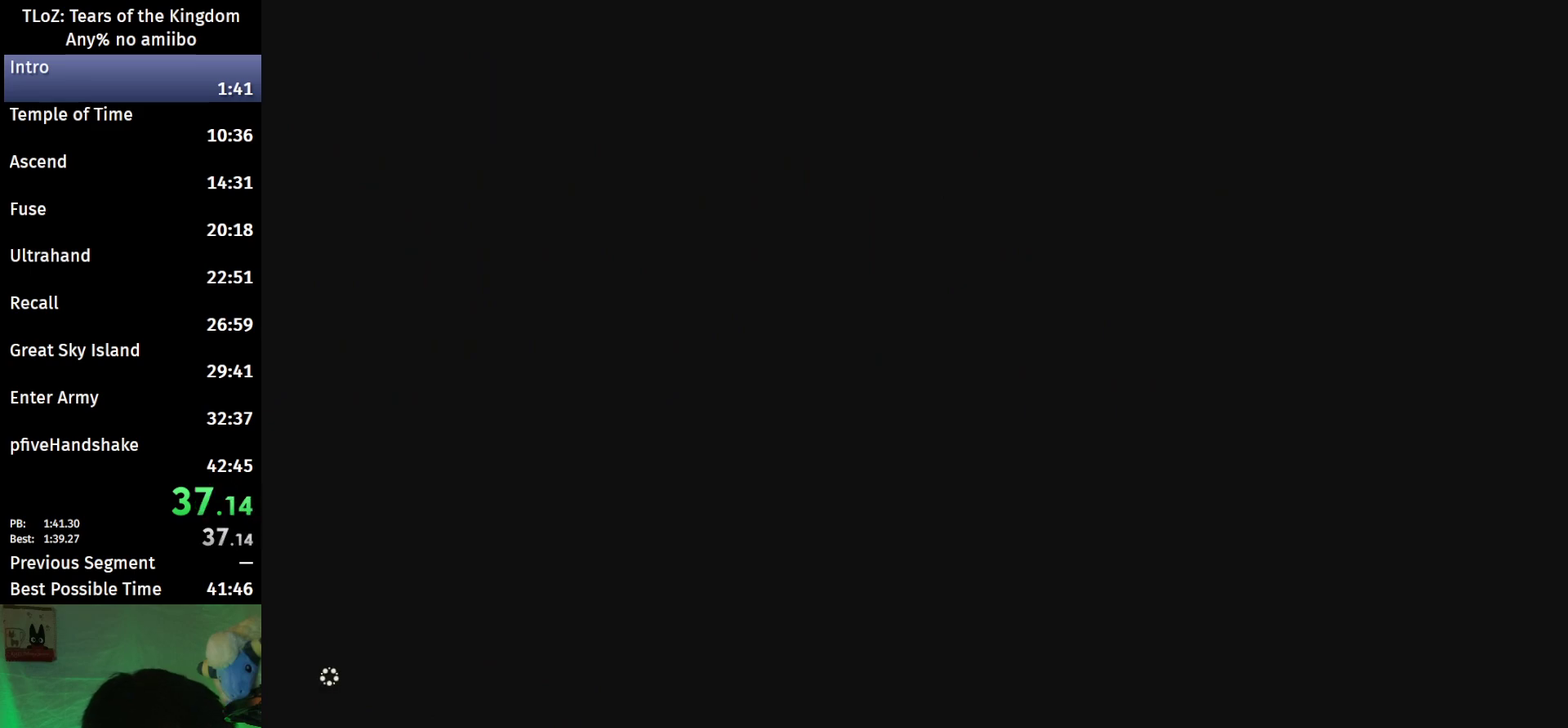
{"buttons": [], "left_stick": "up-right", "right_stick": "right", "events": []}
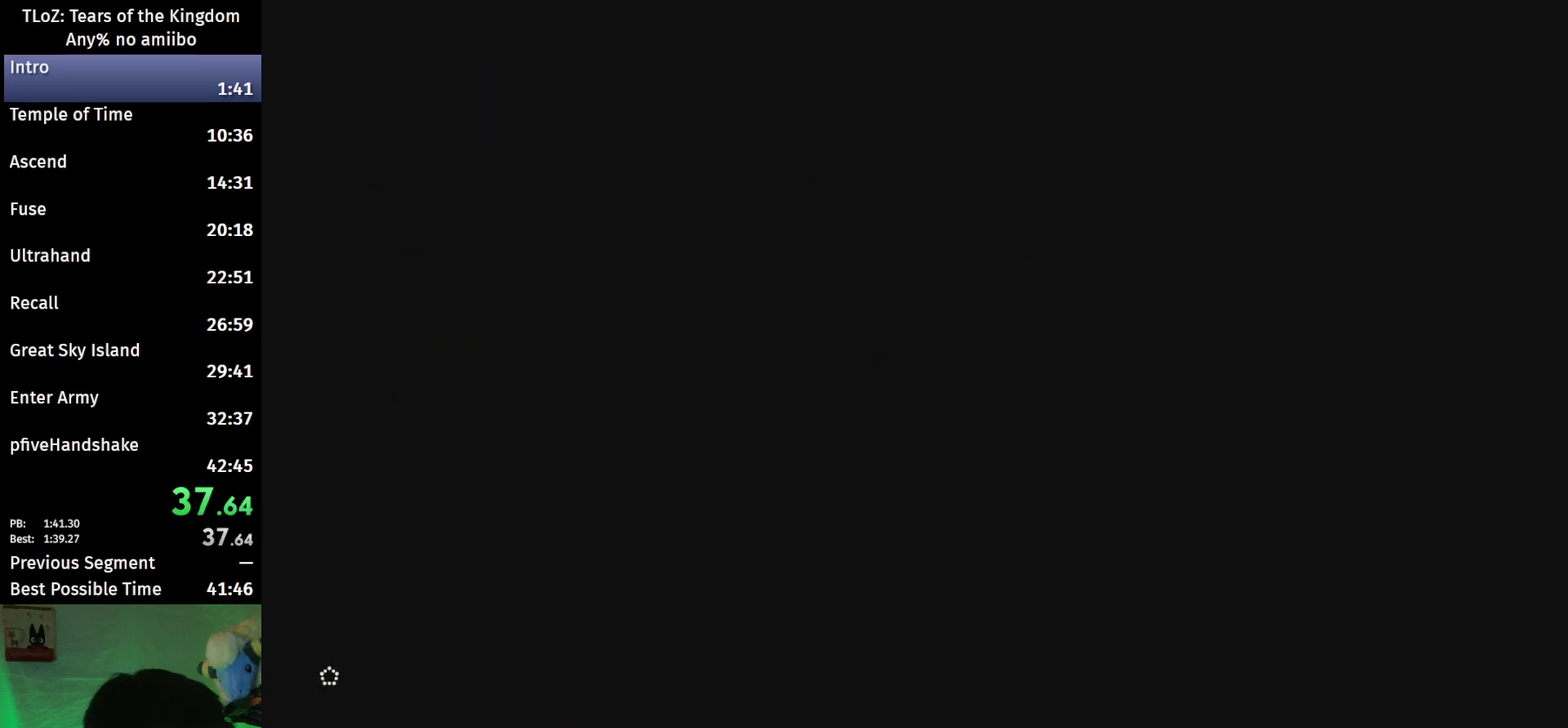
{"buttons": [], "left_stick": "up-right", "right_stick": "right", "events": []}
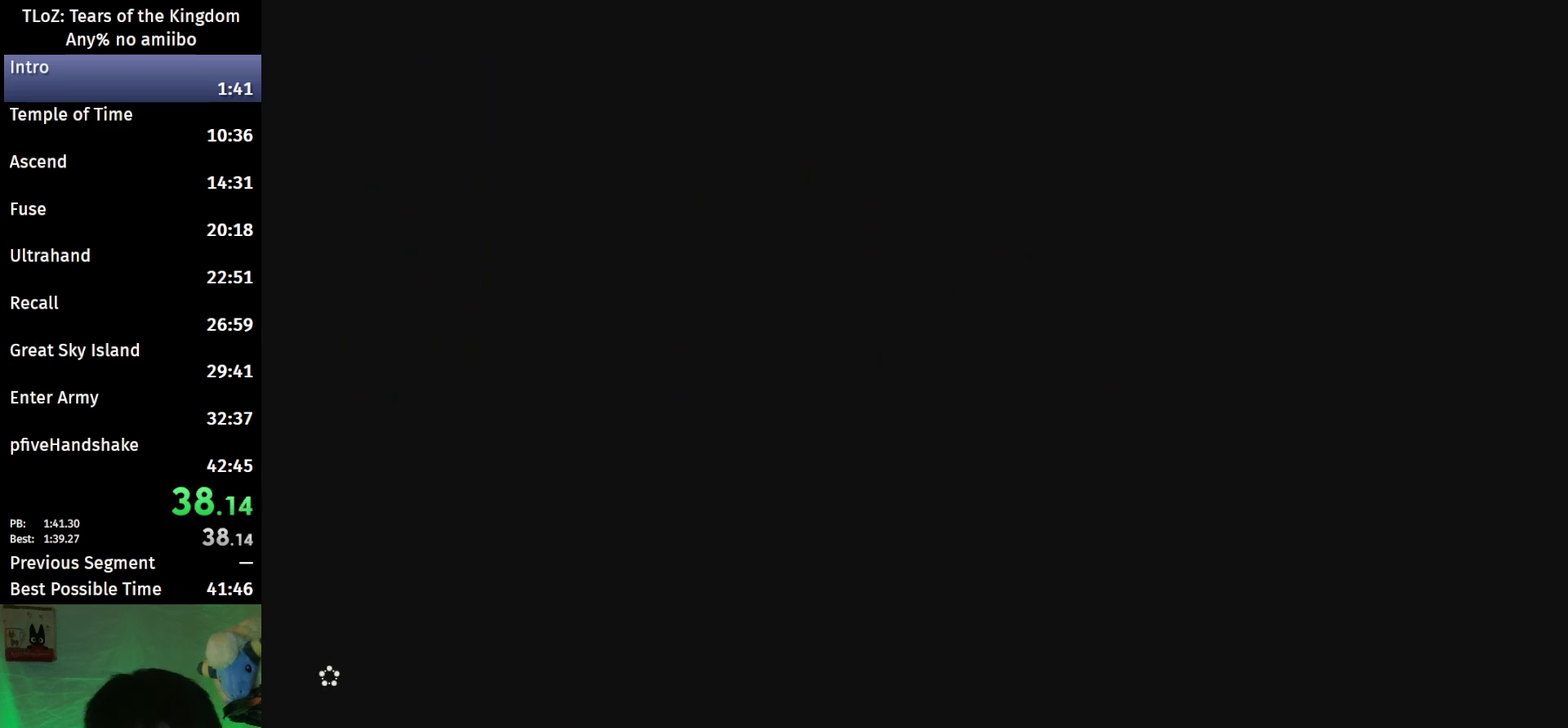
{"buttons": [], "left_stick": "up", "right_stick": "center", "events": [[467, "left_stick", "up"], [467, "right_stick", "center"]]}
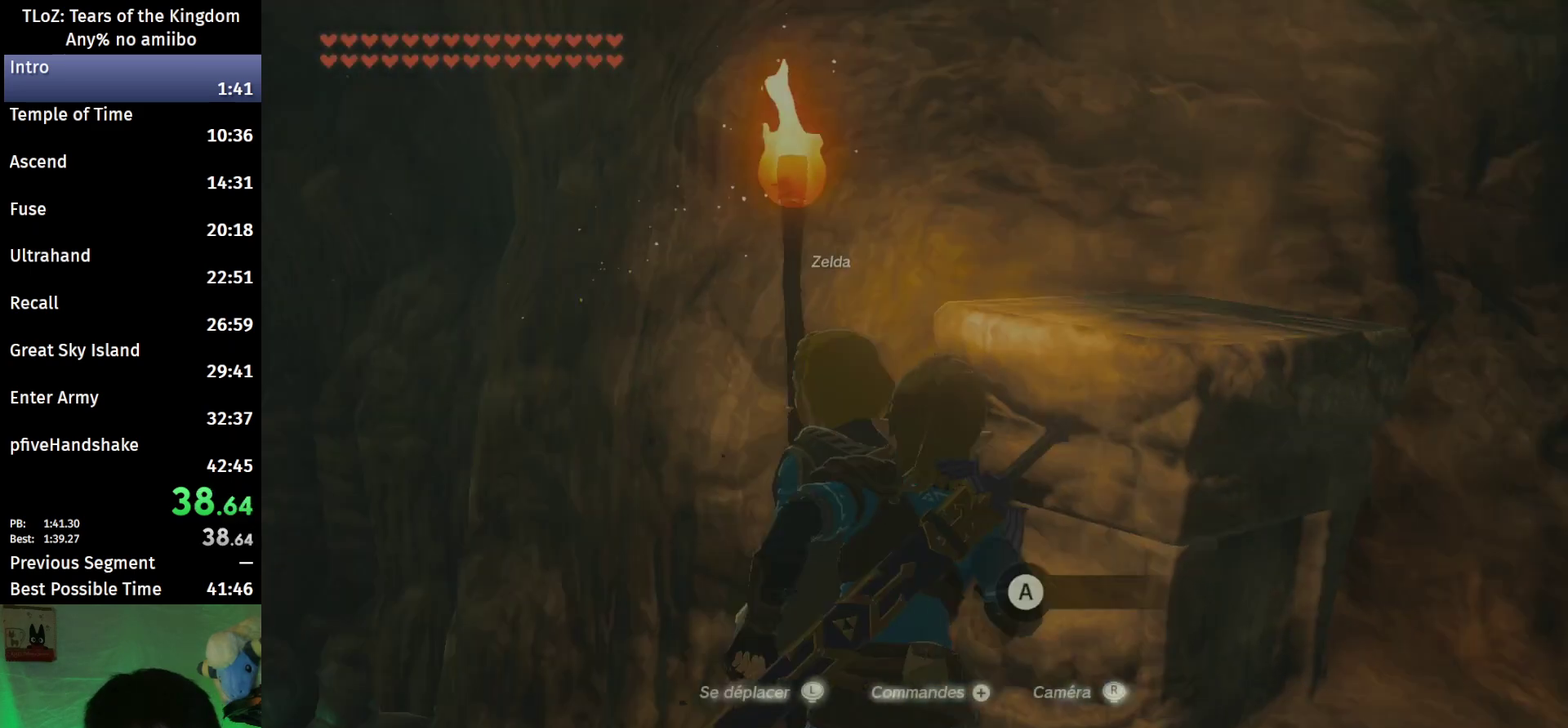
{"buttons": [], "left_stick": "up", "right_stick": "down", "events": [[67, "X", "down"], [167, "X", "up"], [367, "right_stick", "down"]]}
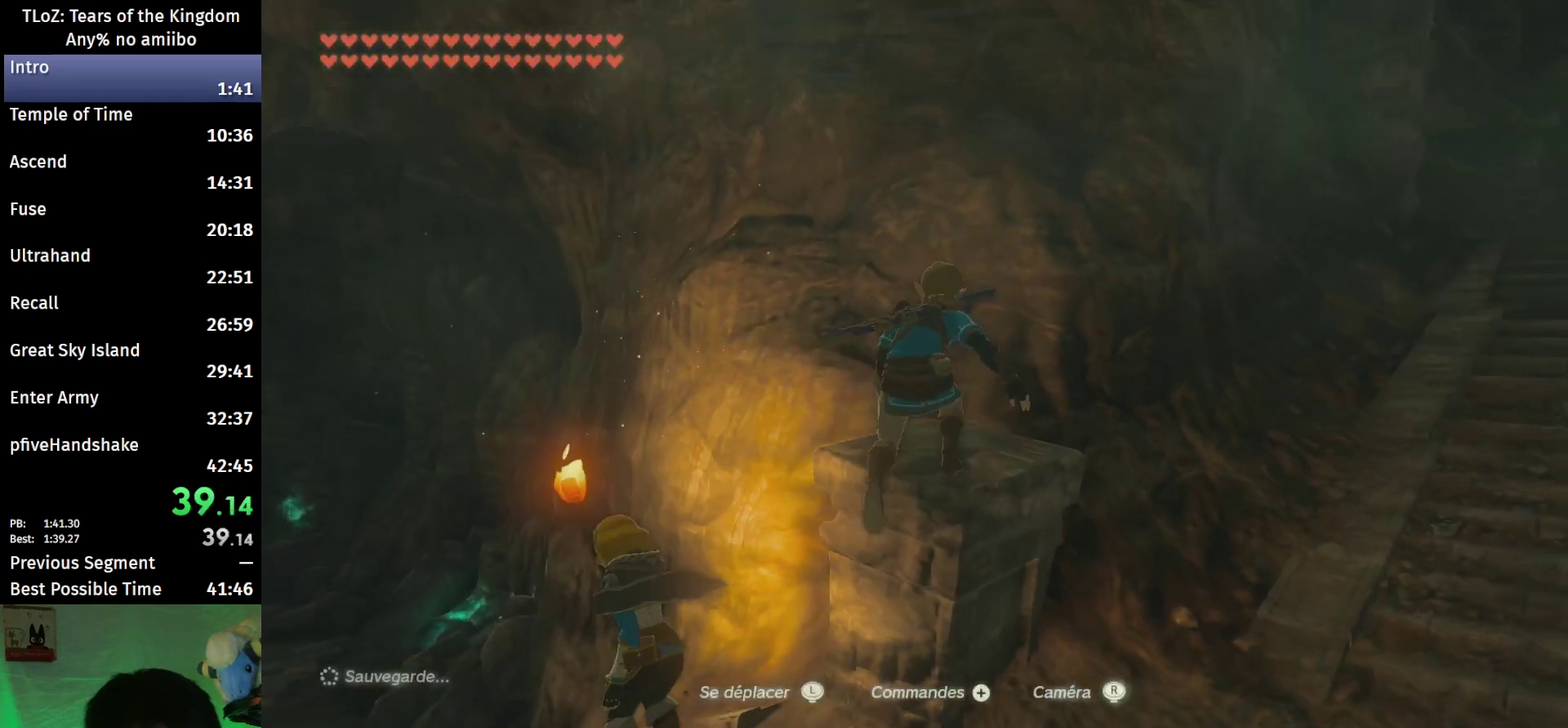
{"buttons": [], "left_stick": "up", "right_stick": "center", "events": [[33, "right_stick", "center"], [233, "X", "down"], [333, "X", "up"]]}
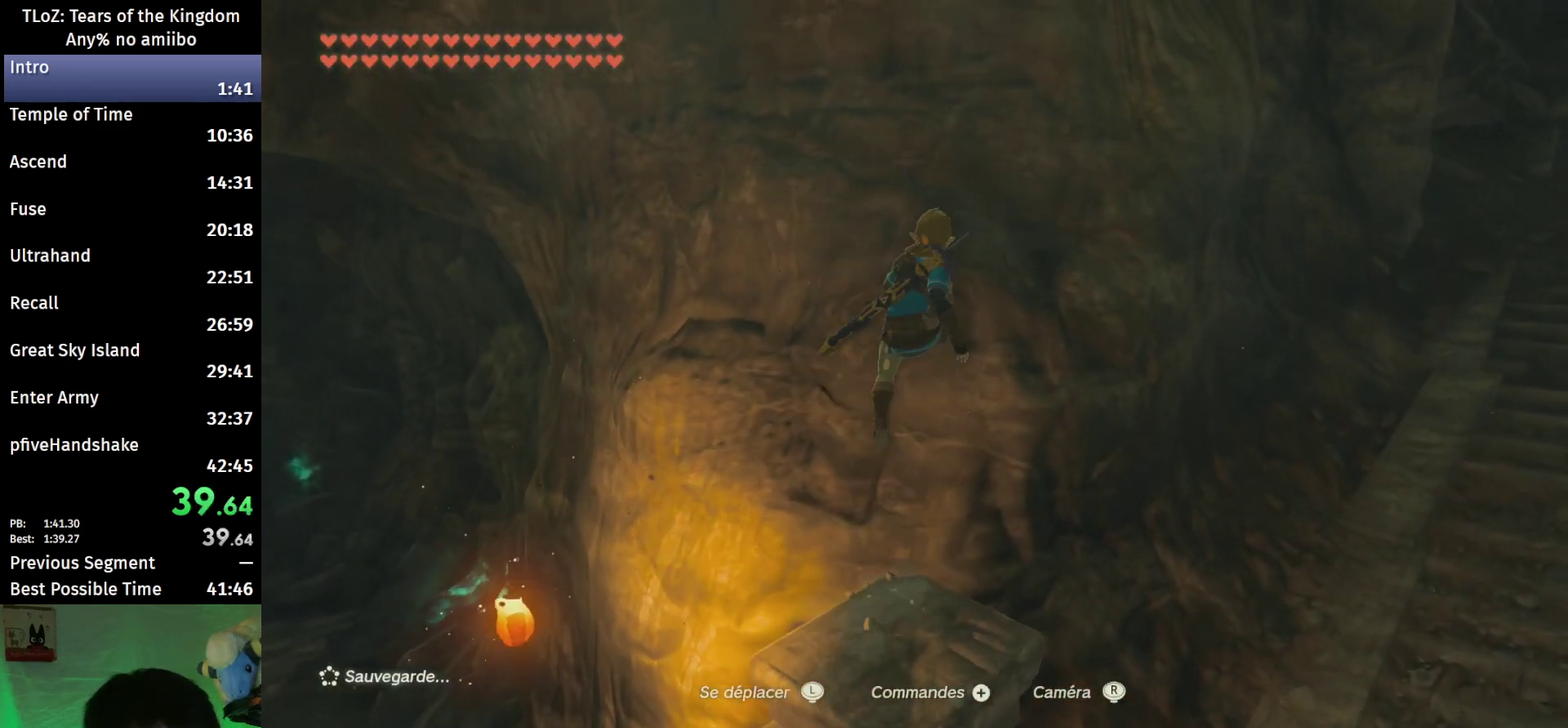
{"buttons": [], "left_stick": "center", "right_stick": "center", "events": [[33, "right_stick", "down"], [200, "right_stick", "center"], [467, "left_stick", "center"]]}
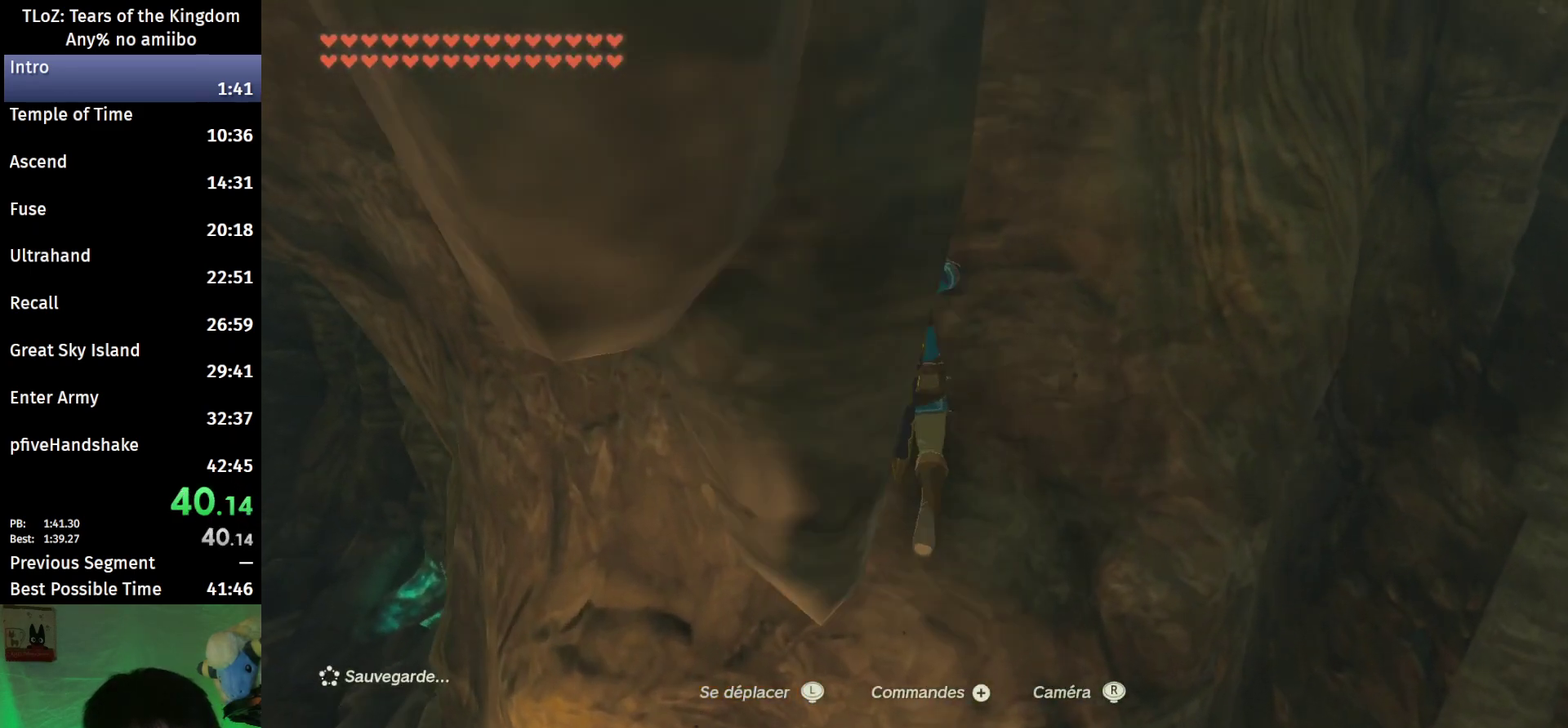
{"buttons": ["L2"], "left_stick": "center", "right_stick": "center", "events": [[100, "left_stick", "down"], [200, "left_stick", "center"], [367, "L2", "down"]]}
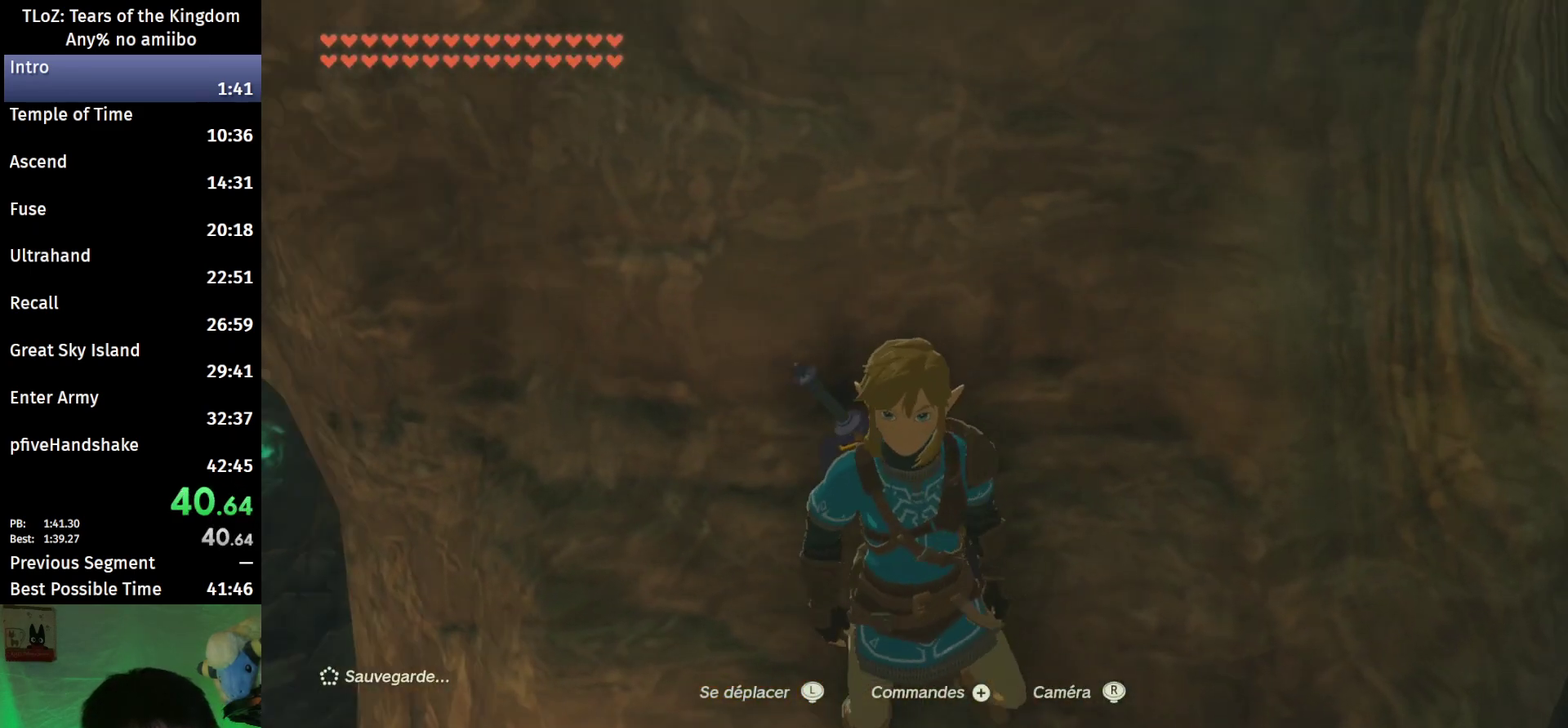
{"buttons": [], "left_stick": "up", "right_stick": "center", "events": [[67, "left_stick", "down"], [267, "left_stick", "center"], [333, "L2", "up"], [500, "left_stick", "up"]]}
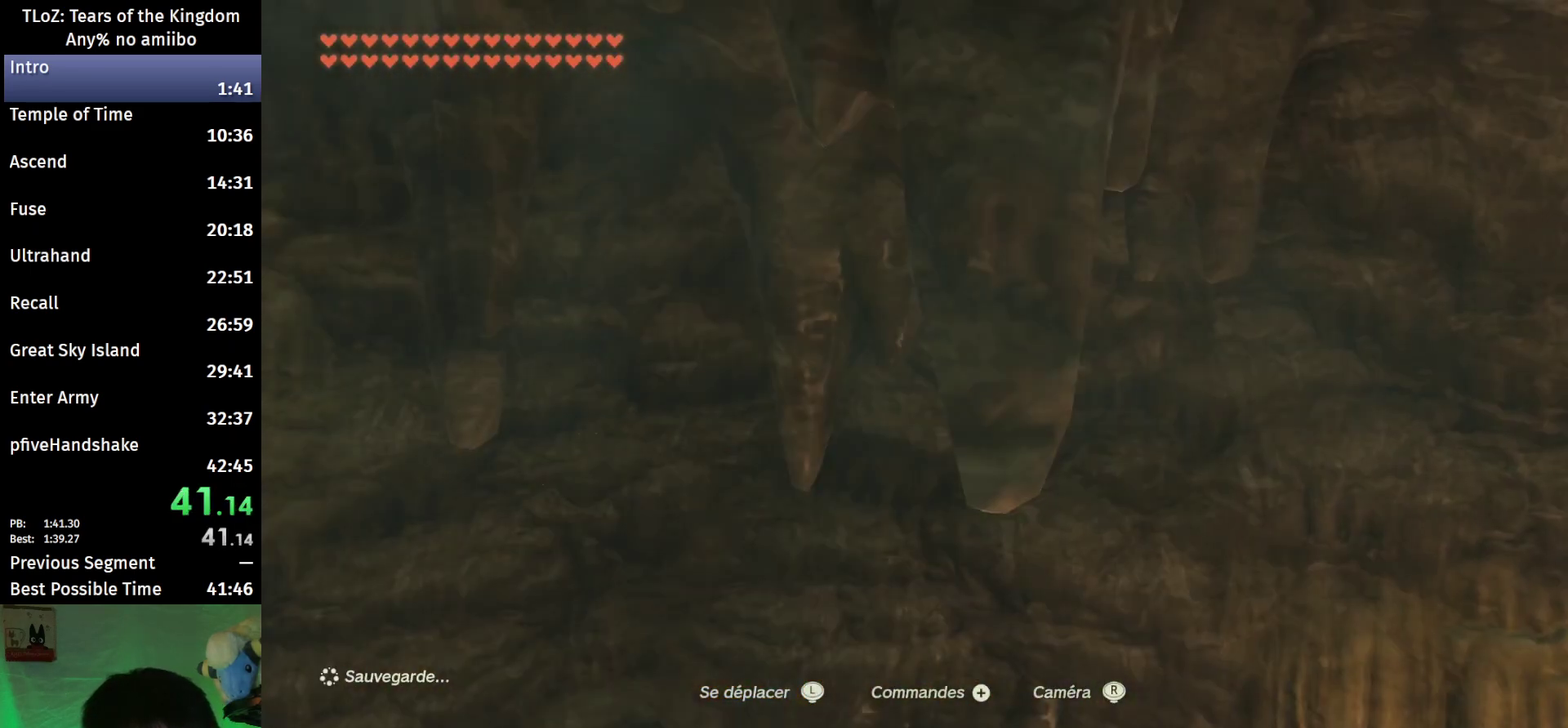
{"buttons": [], "left_stick": "up", "right_stick": "up", "events": [[167, "X", "down"], [267, "X", "up"], [467, "right_stick", "up"]]}
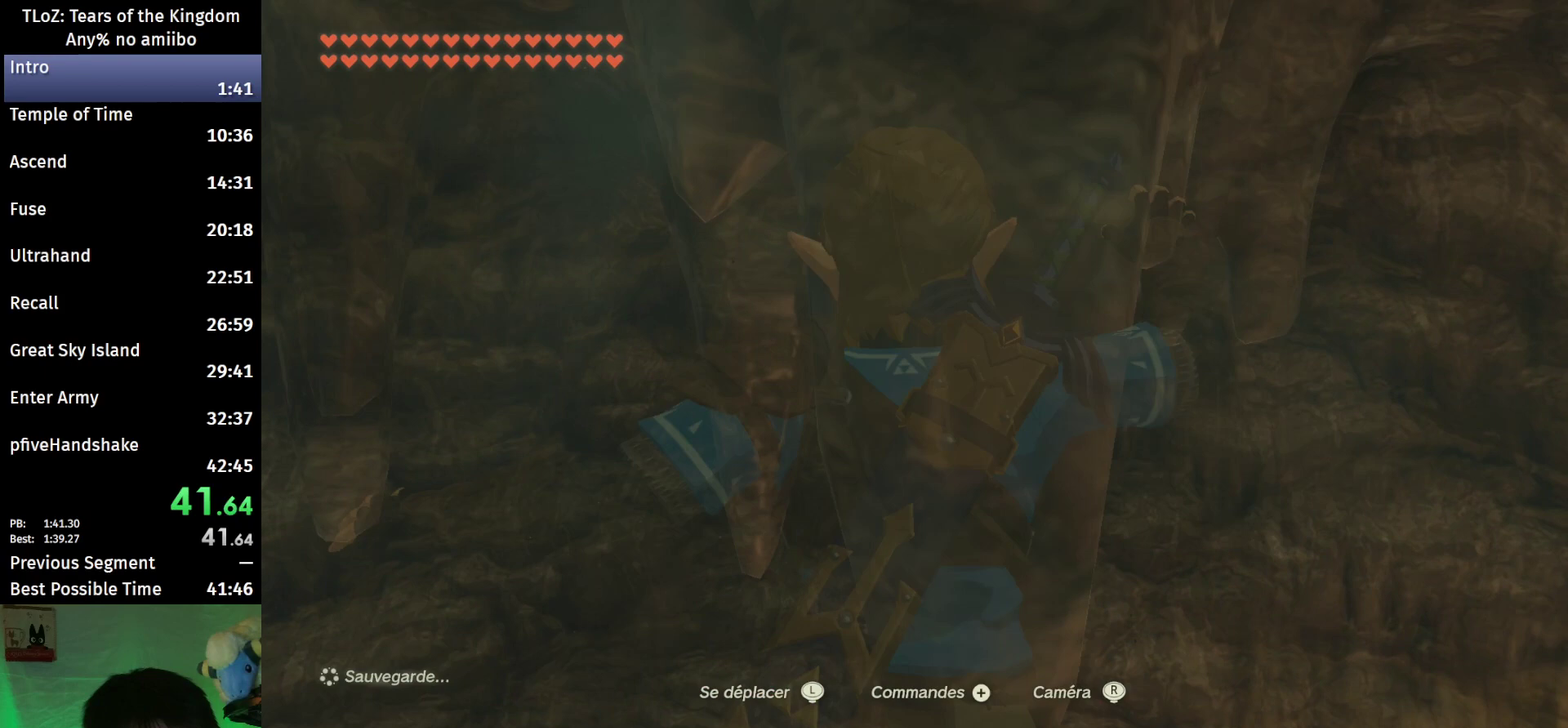
{"buttons": [], "left_stick": "up", "right_stick": "up", "events": []}
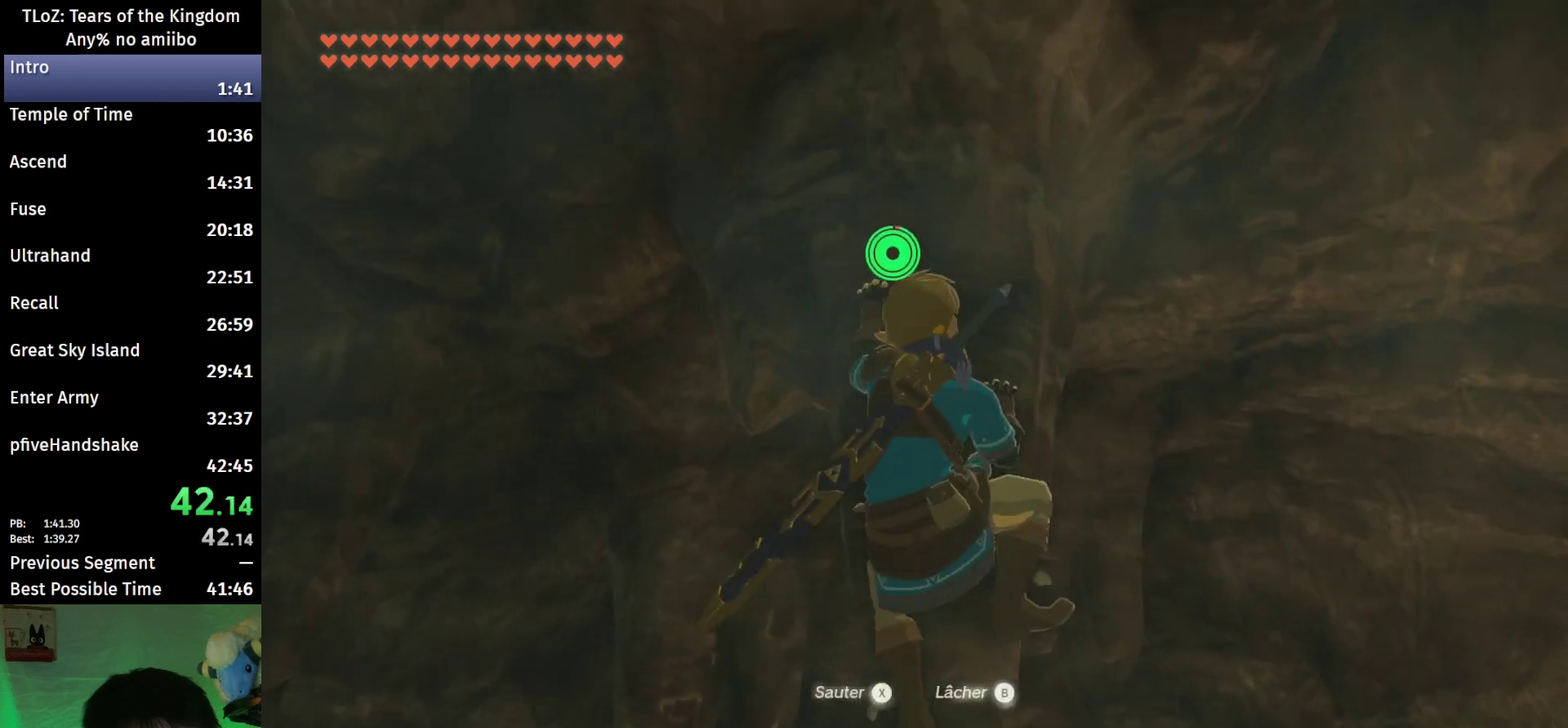
{"buttons": [], "left_stick": "center", "right_stick": "center", "events": [[100, "left_stick", "center"], [100, "right_stick", "center"], [300, "X", "down"], [367, "X", "up"]]}
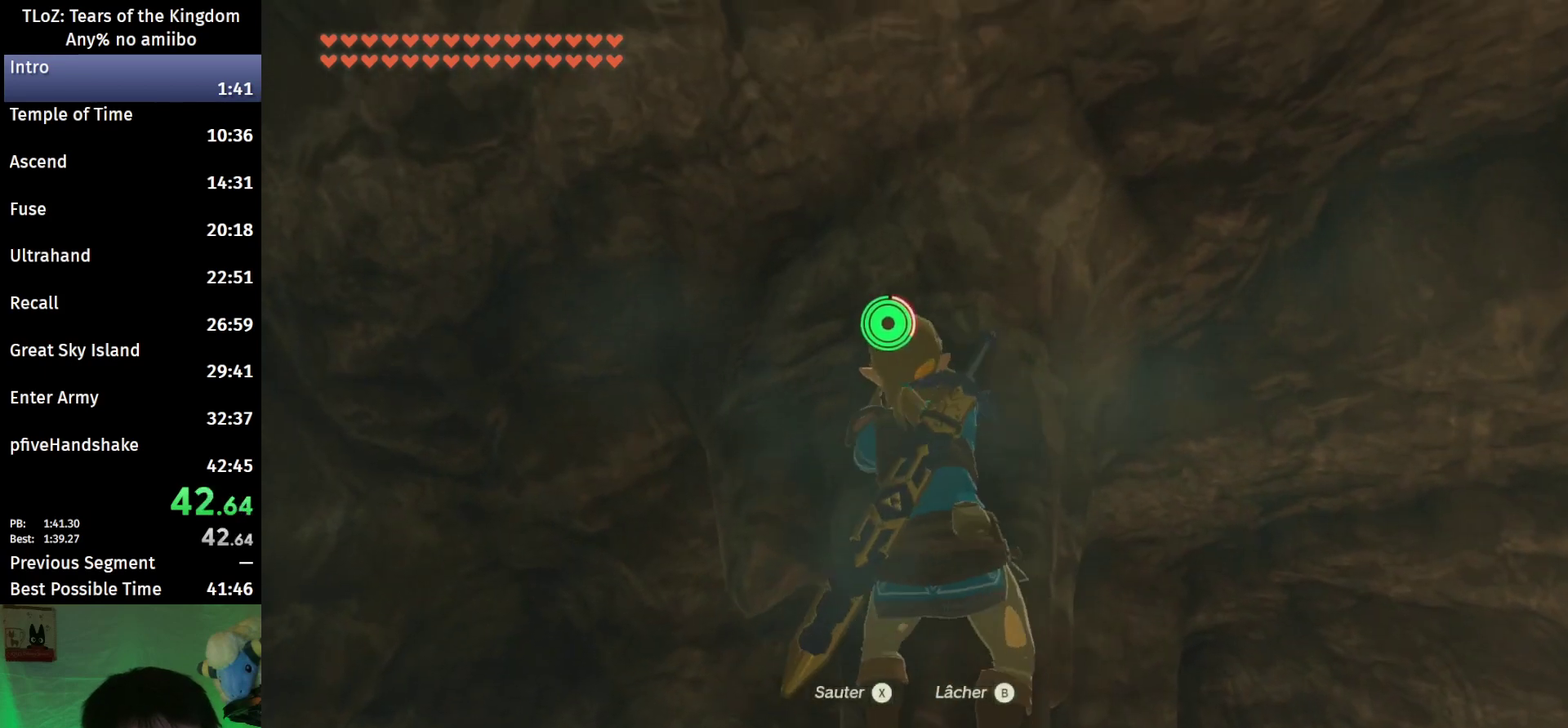
{"buttons": [], "left_stick": "center", "right_stick": "up", "events": [[67, "right_stick", "up"]]}
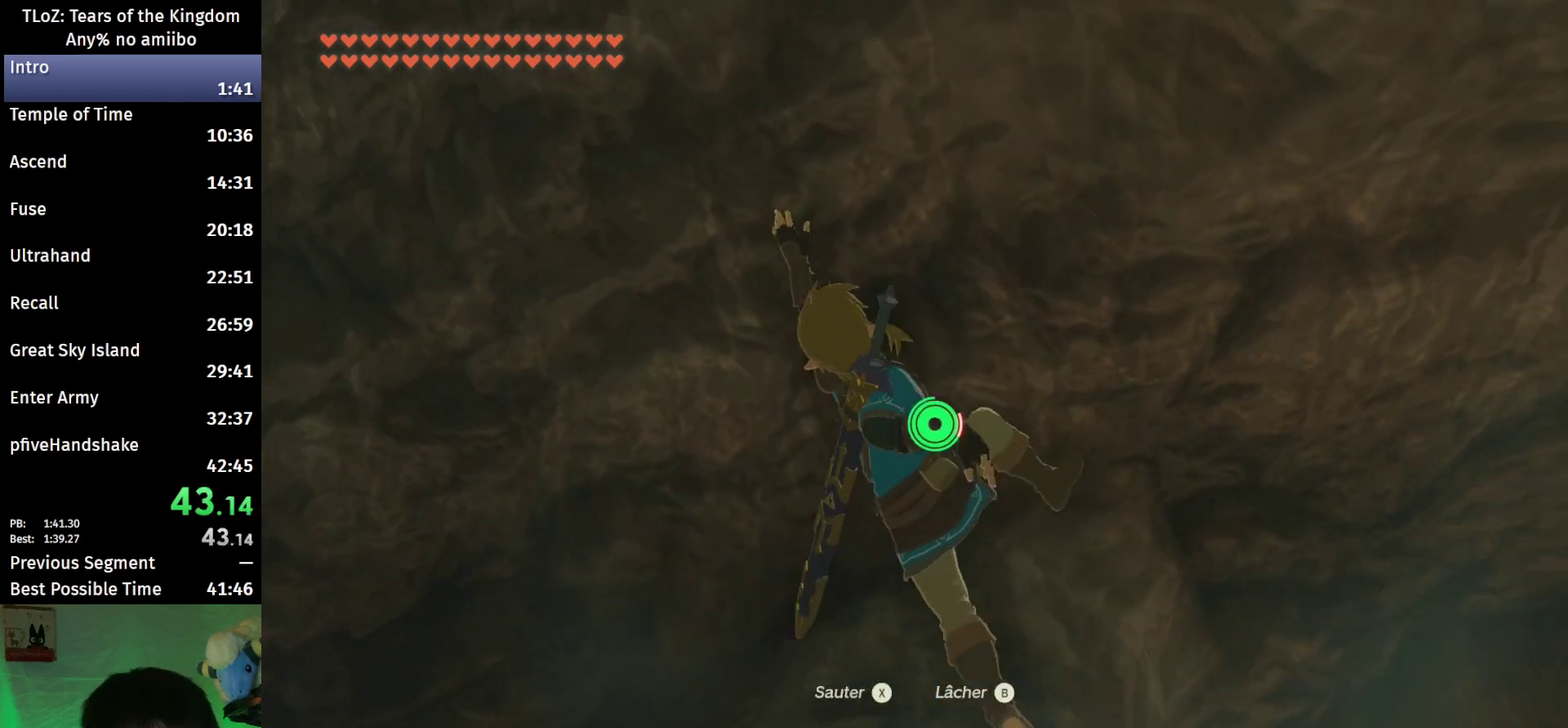
{"buttons": [], "left_stick": "center", "right_stick": "up", "events": [[167, "left_stick", "right"], [467, "left_stick", "center"]]}
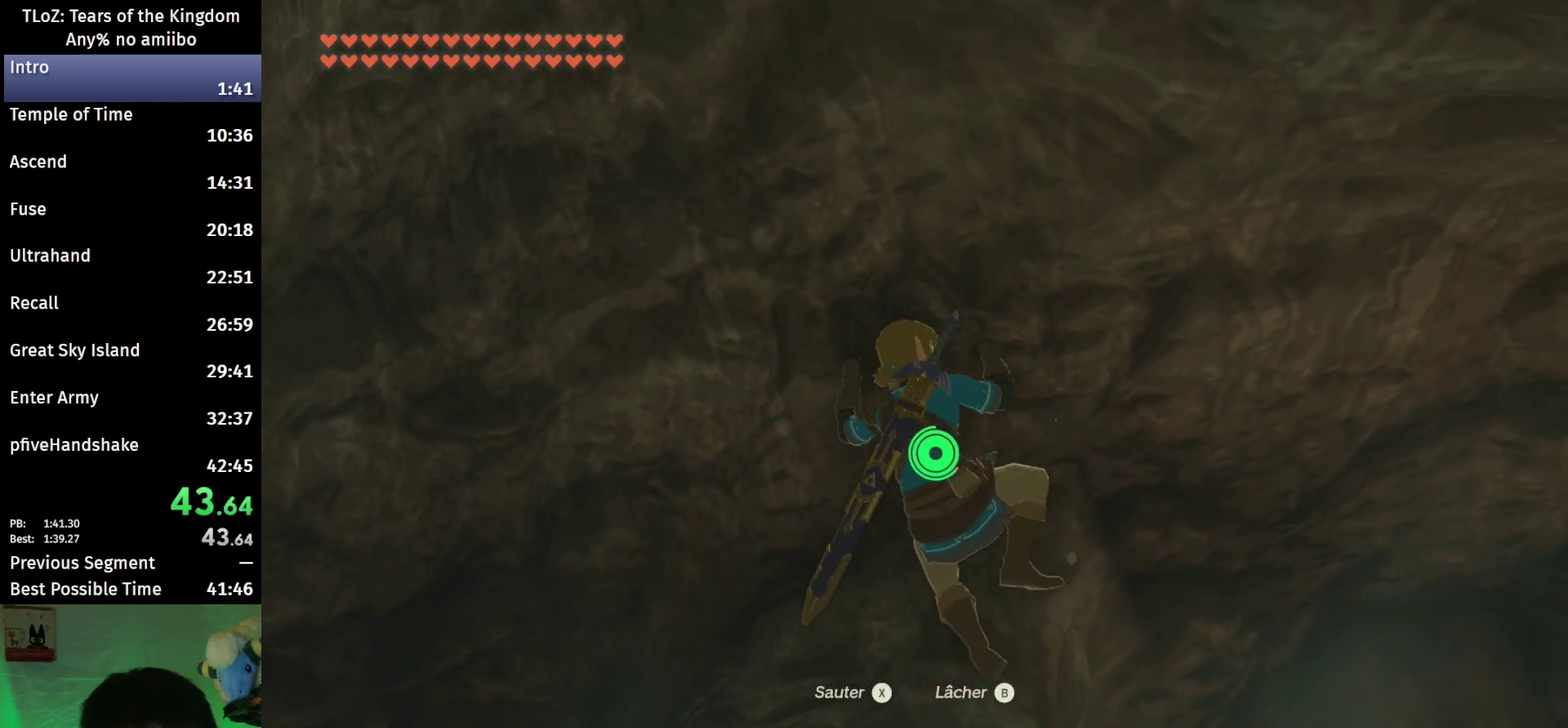
{"buttons": [], "left_stick": "center", "right_stick": "center", "events": [[33, "right_stick", "center"], [267, "right_stick", "up"], [400, "right_stick", "center"]]}
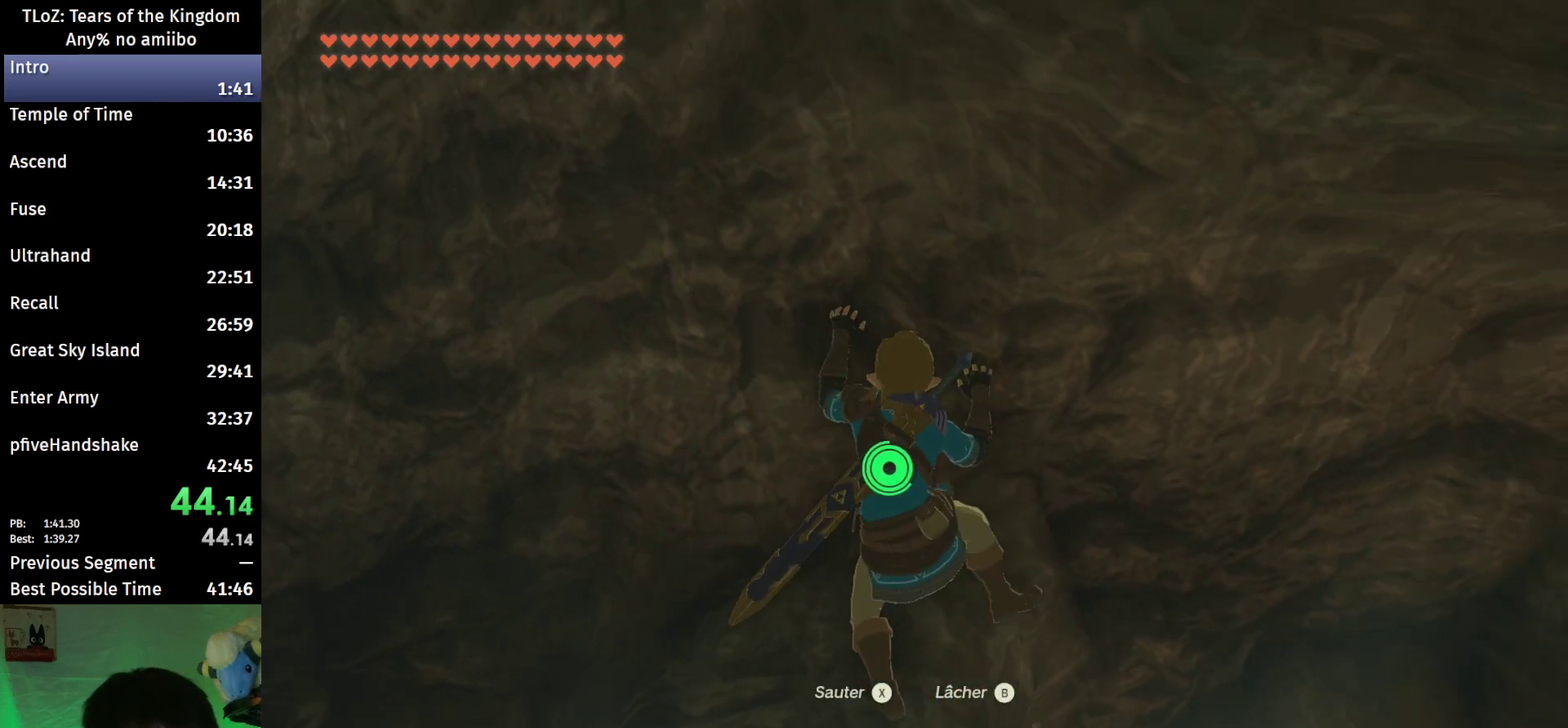
{"buttons": [], "left_stick": "center", "right_stick": "center", "events": []}
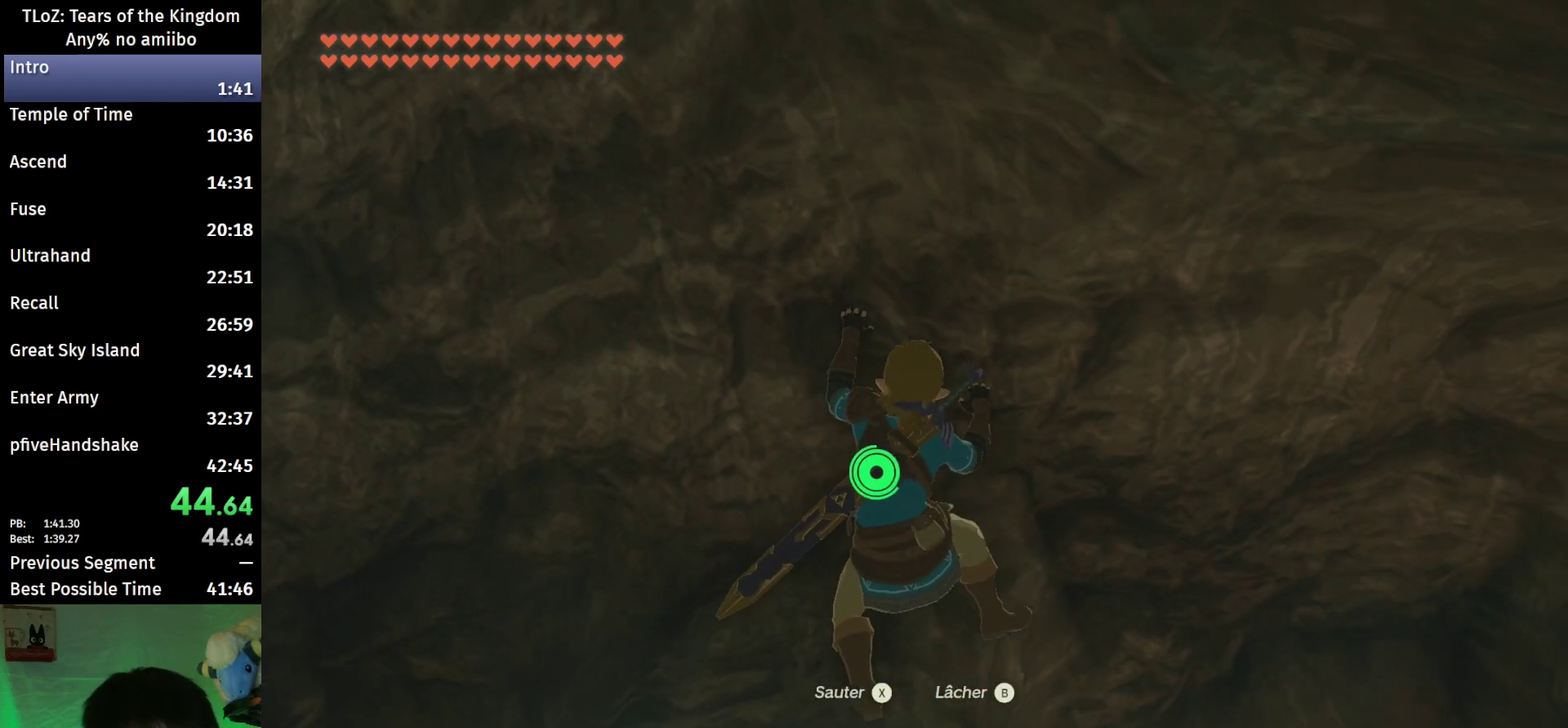
{"buttons": [], "left_stick": "center", "right_stick": "center", "events": []}
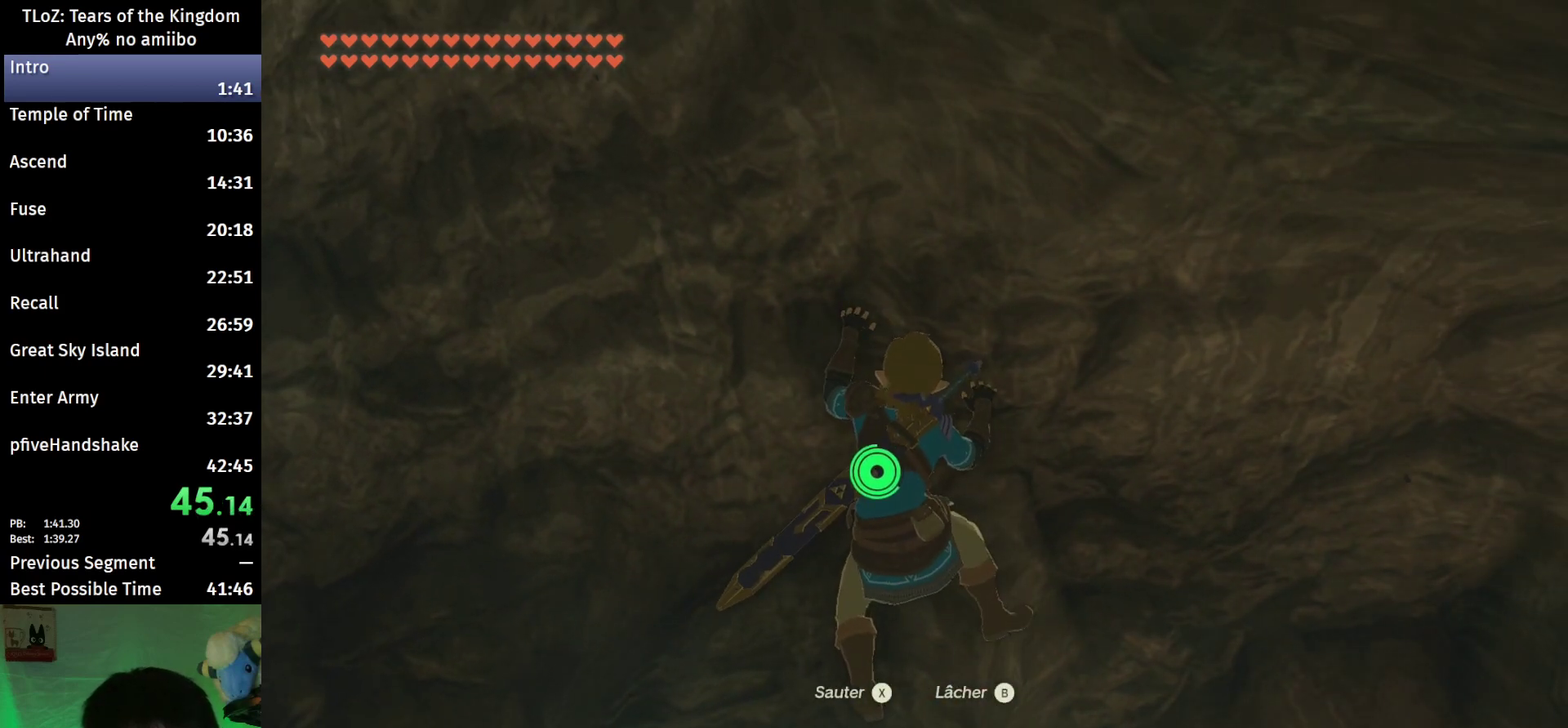
{"buttons": [], "left_stick": "center", "right_stick": "center", "events": []}
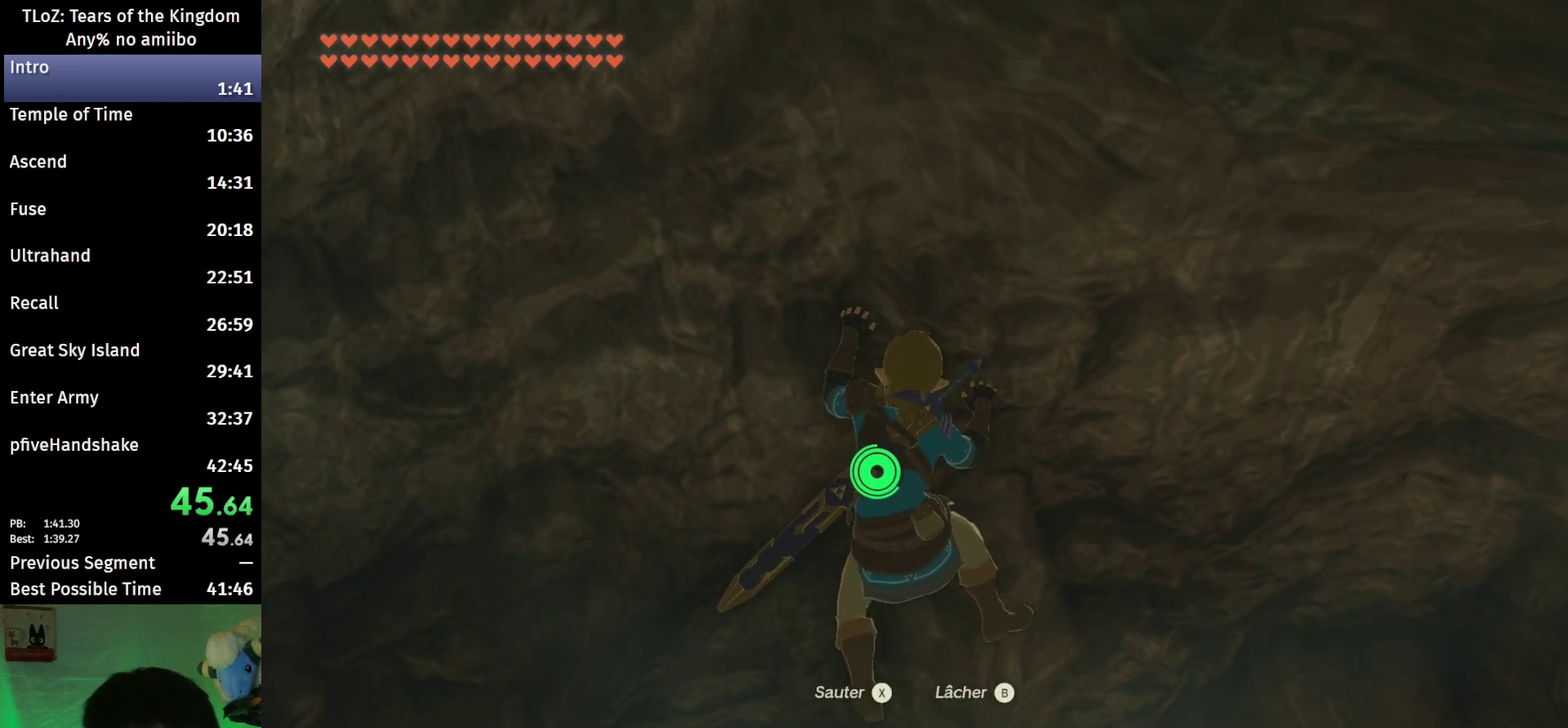
{"buttons": [], "left_stick": "center", "right_stick": "center", "events": []}